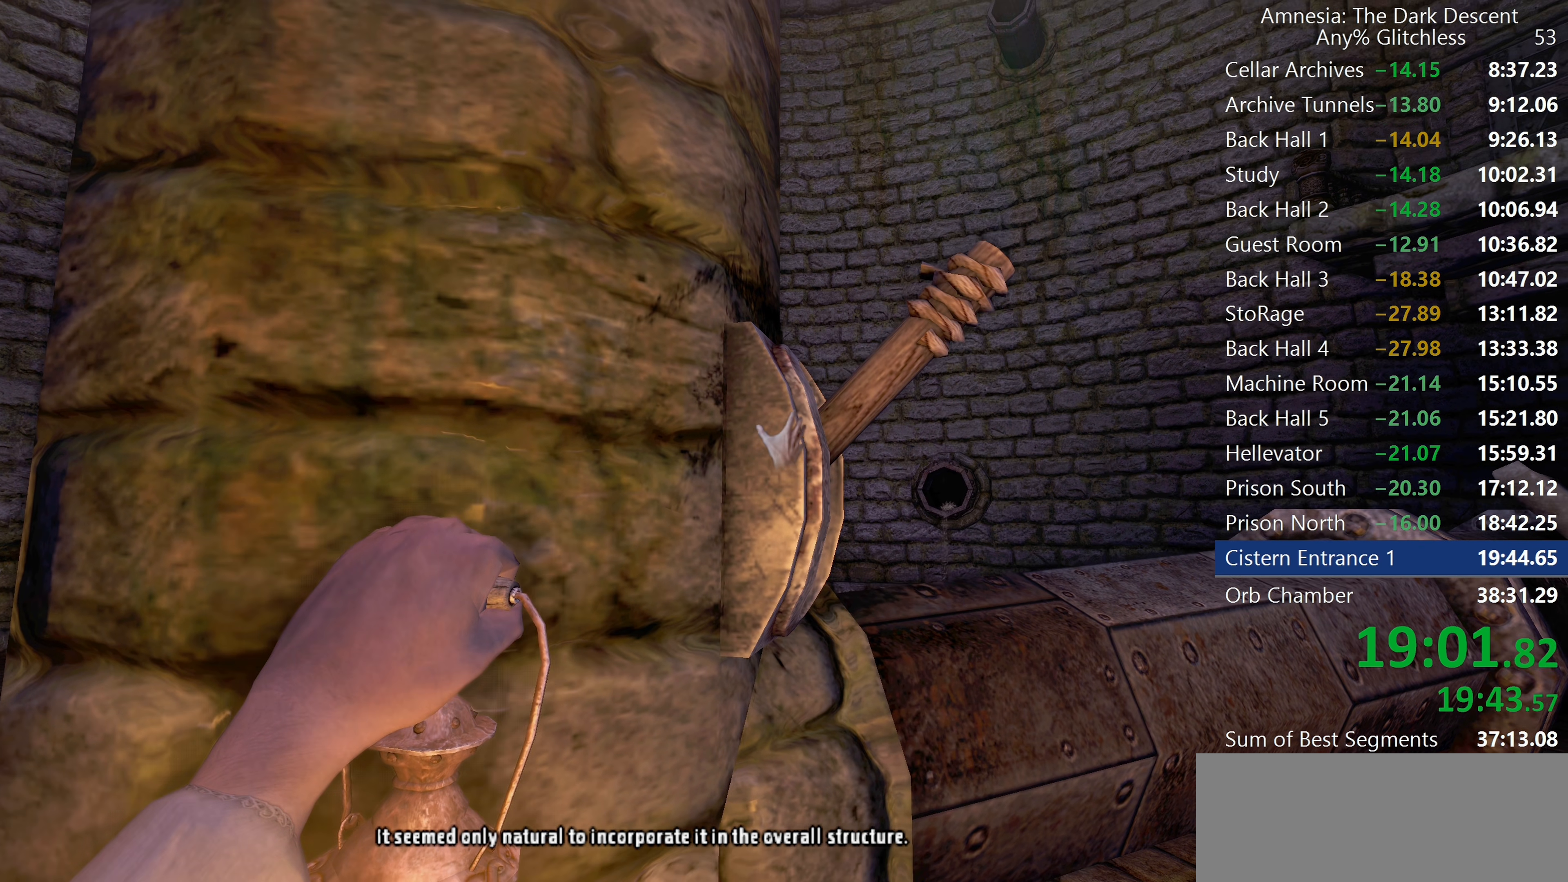
Gameplay with keyboard and mouse; each line is a JSON object with the keys and mouse buttons held at the frame after it. "events" lists presses ("down") and releases ("up") of "a", "c", "d", "e", "f", "q", "r", "s", "shift", "space", "tab", "w", "mouse_left", "mouse_middle", "mouse_right", "mouse_wheel_up" and "mouse_wheel_down" between this image and that frame as [ms after this image, input, new state], when the widget could be followed in between. "mouse_left", "mouse_middle", "mouse_right", "mouse_wheel_up", "mouse_wheel_down" = the "left", "middle", "right", "wheel_up", "wheel_down" buttons of the "mouse" list. No other keys are recorded. Mouse movement is not recorded.
{"keys": [], "mouse": ["left"], "events": [[483, "mouse_left", "down"]]}
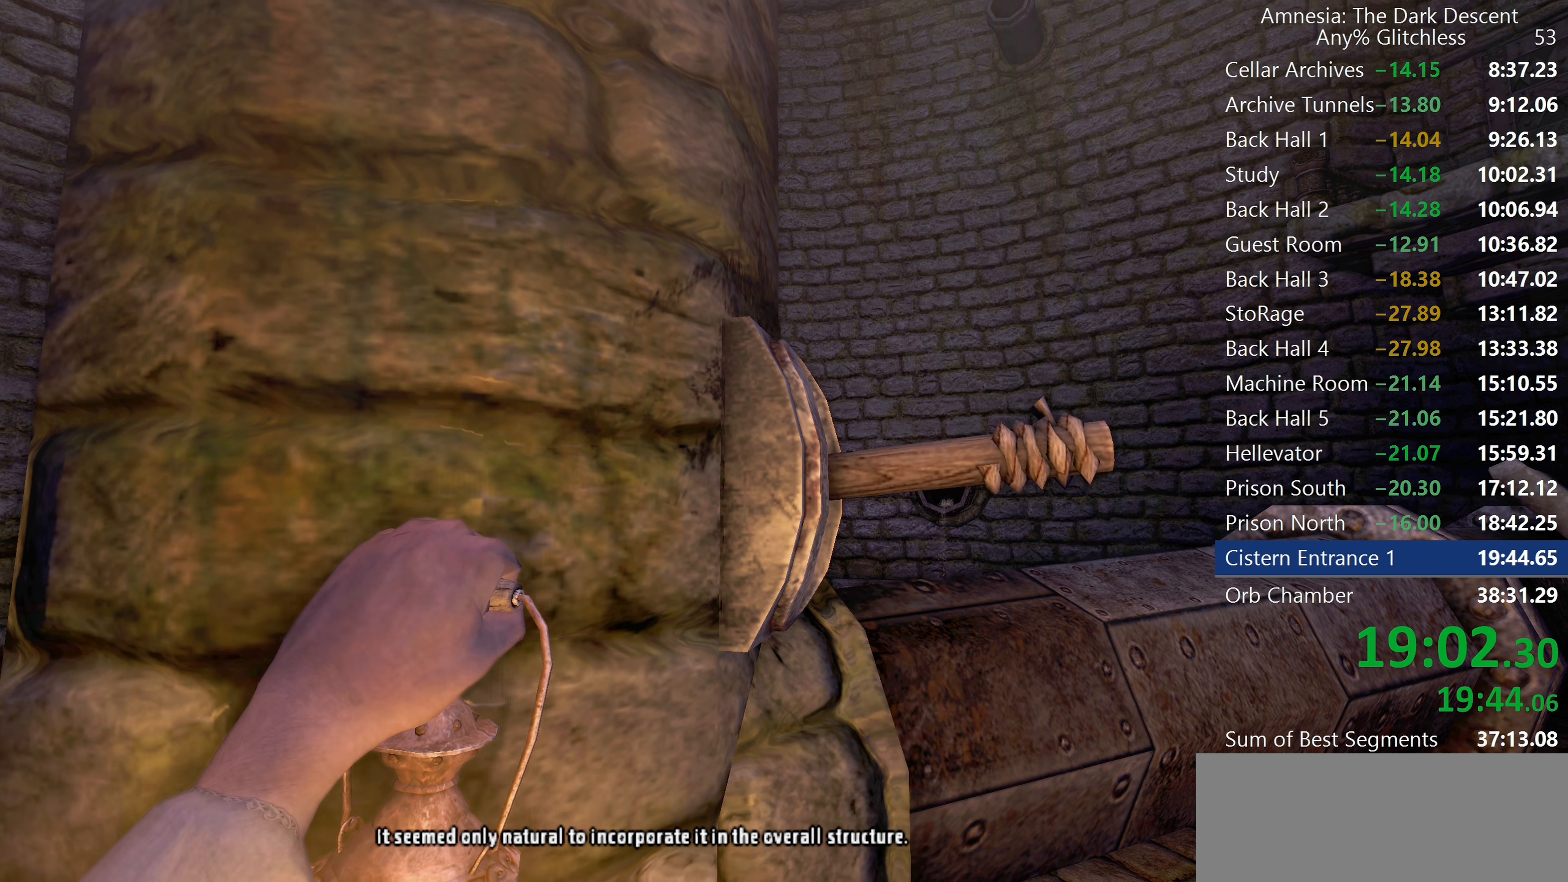
{"keys": [], "mouse": [], "events": [[400, "mouse_left", "up"]]}
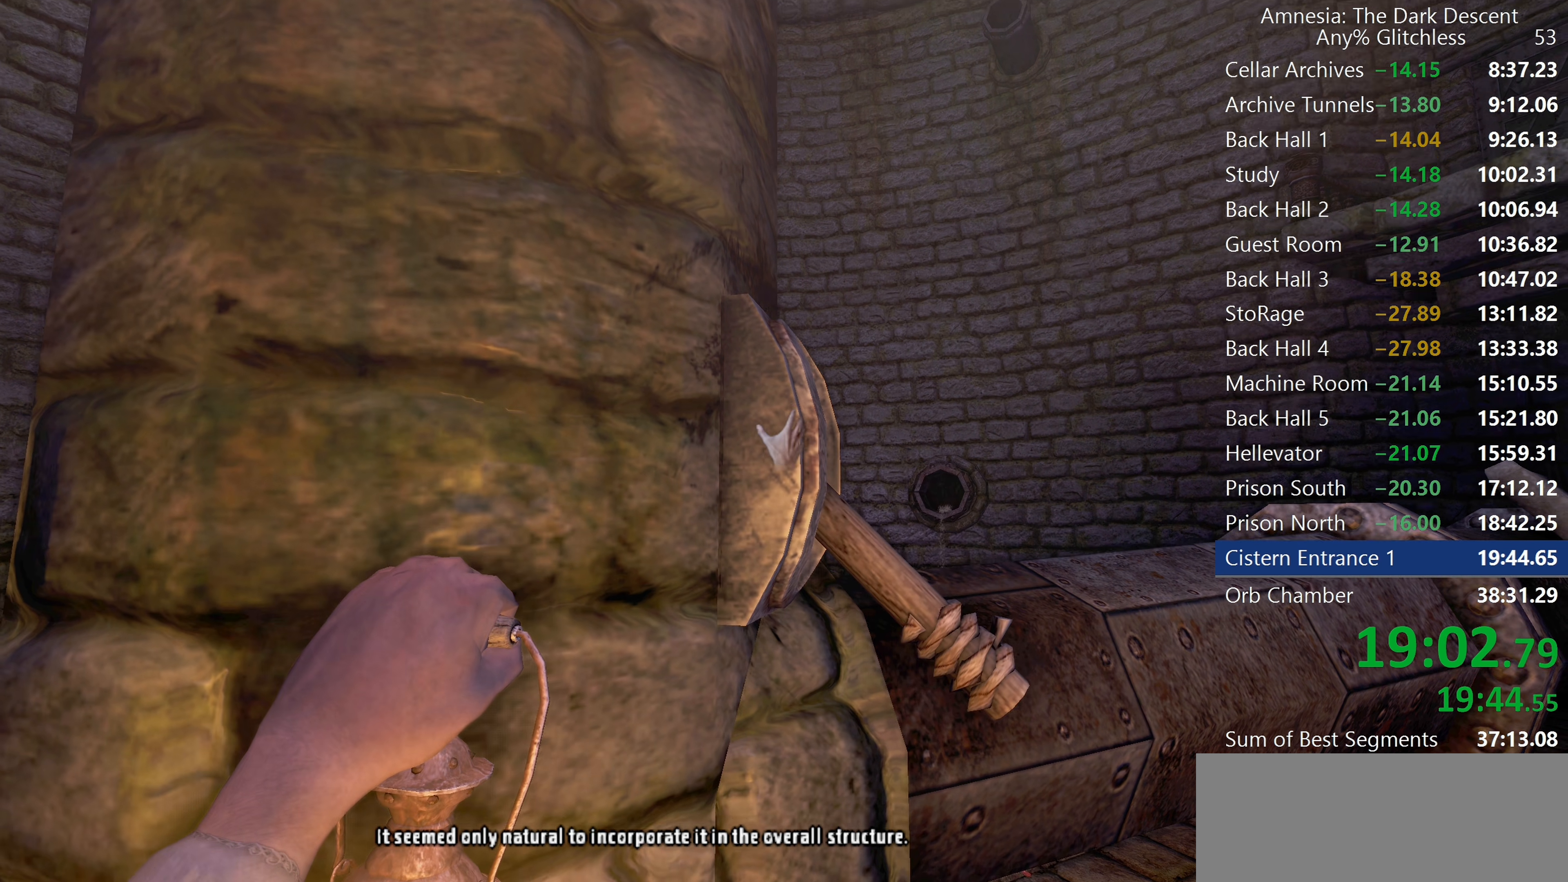
{"keys": [], "mouse": [], "events": []}
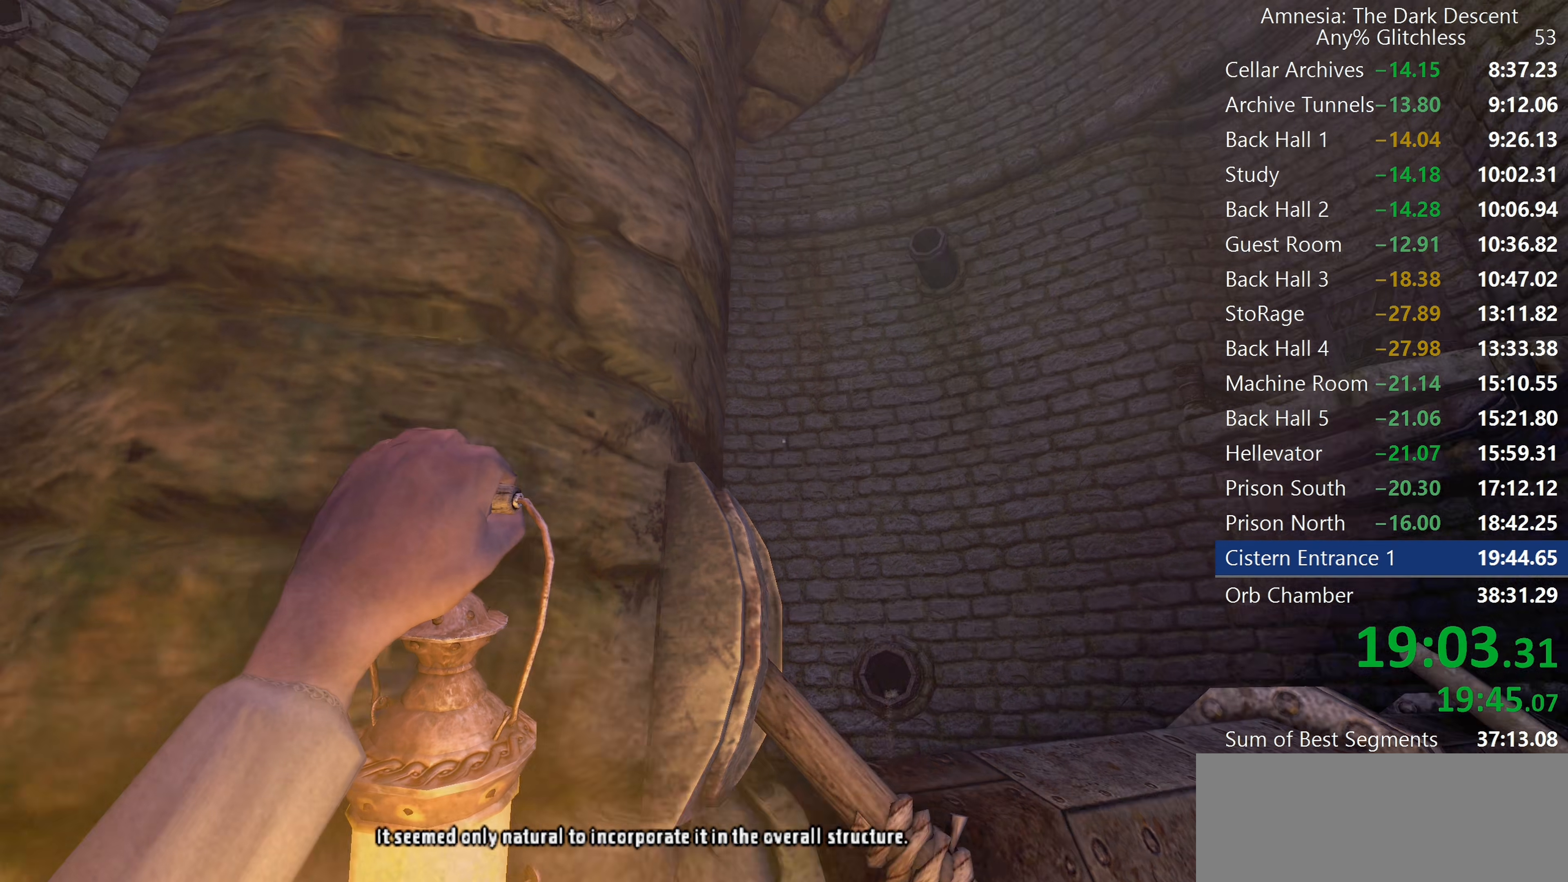
{"keys": [], "mouse": ["left"], "events": [[483, "mouse_left", "down"]]}
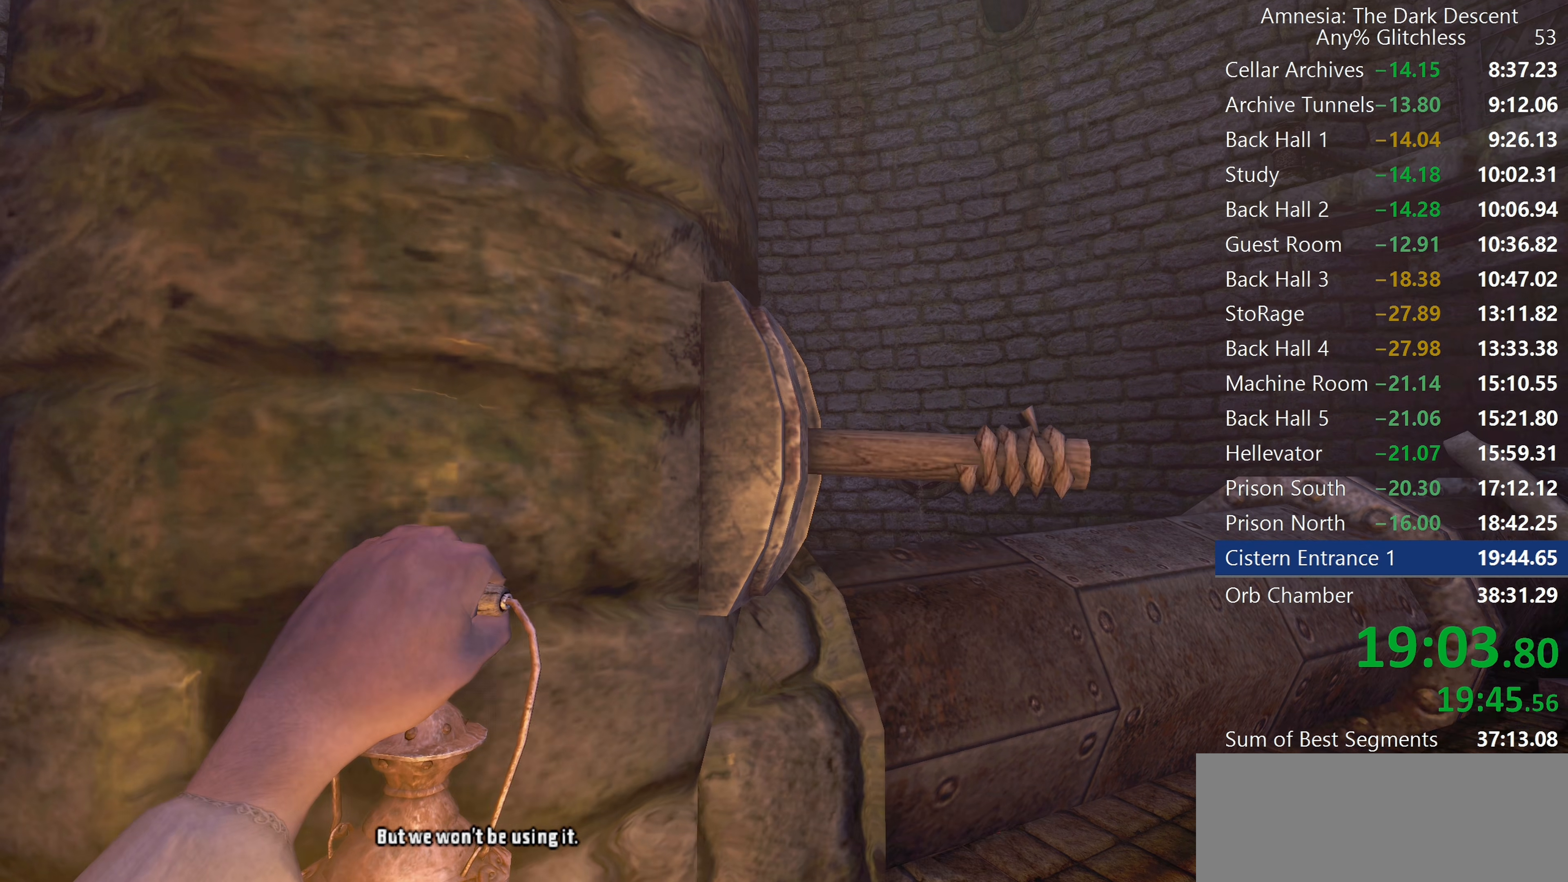
{"keys": [], "mouse": [], "events": [[367, "mouse_left", "up"]]}
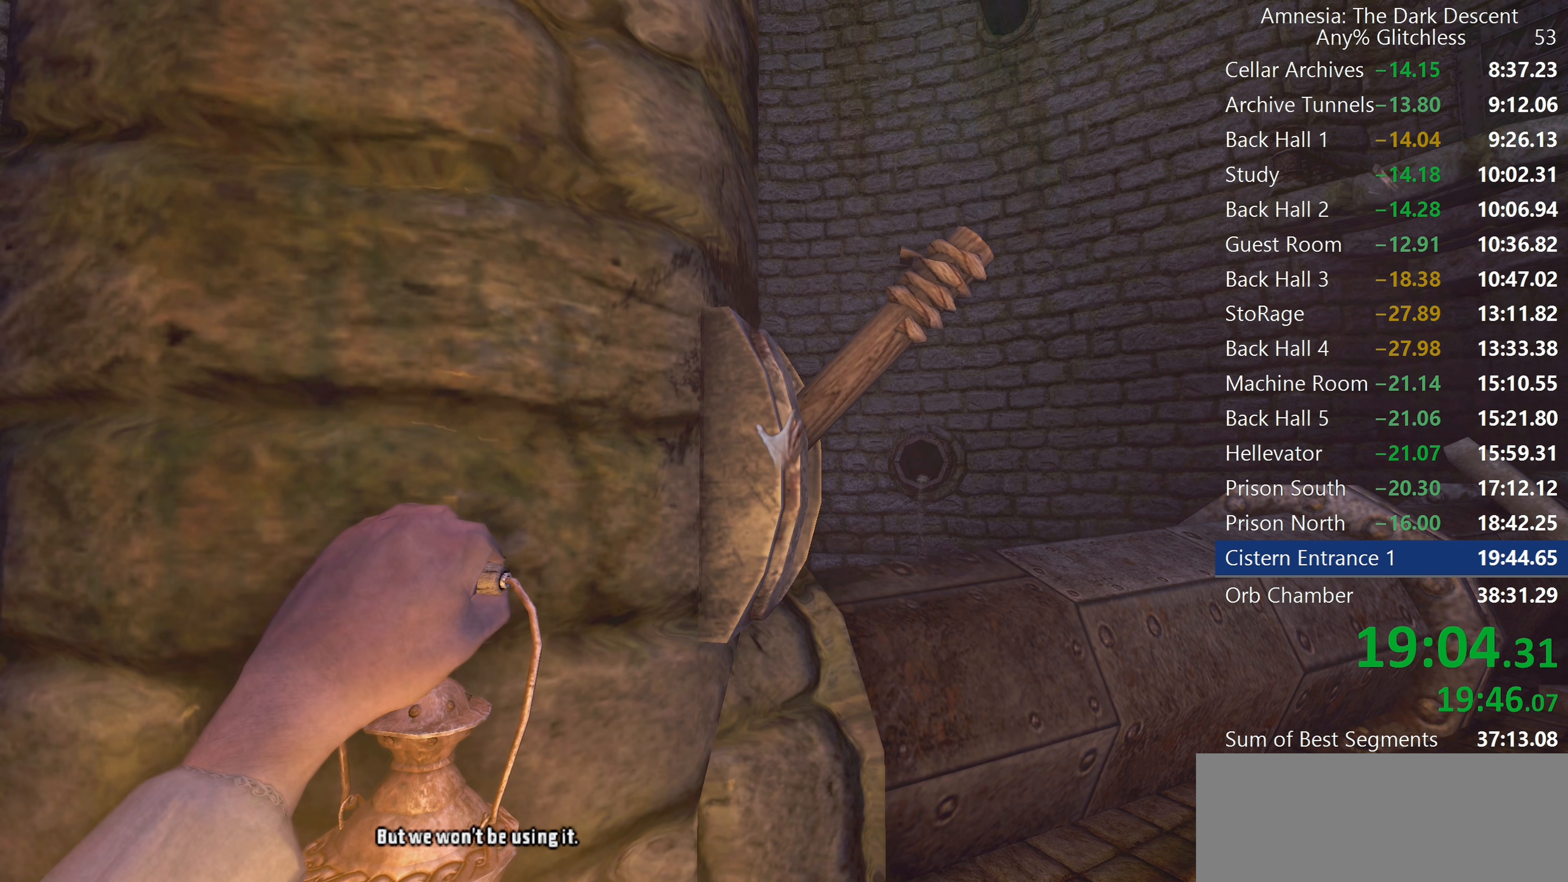
{"keys": [], "mouse": [], "events": []}
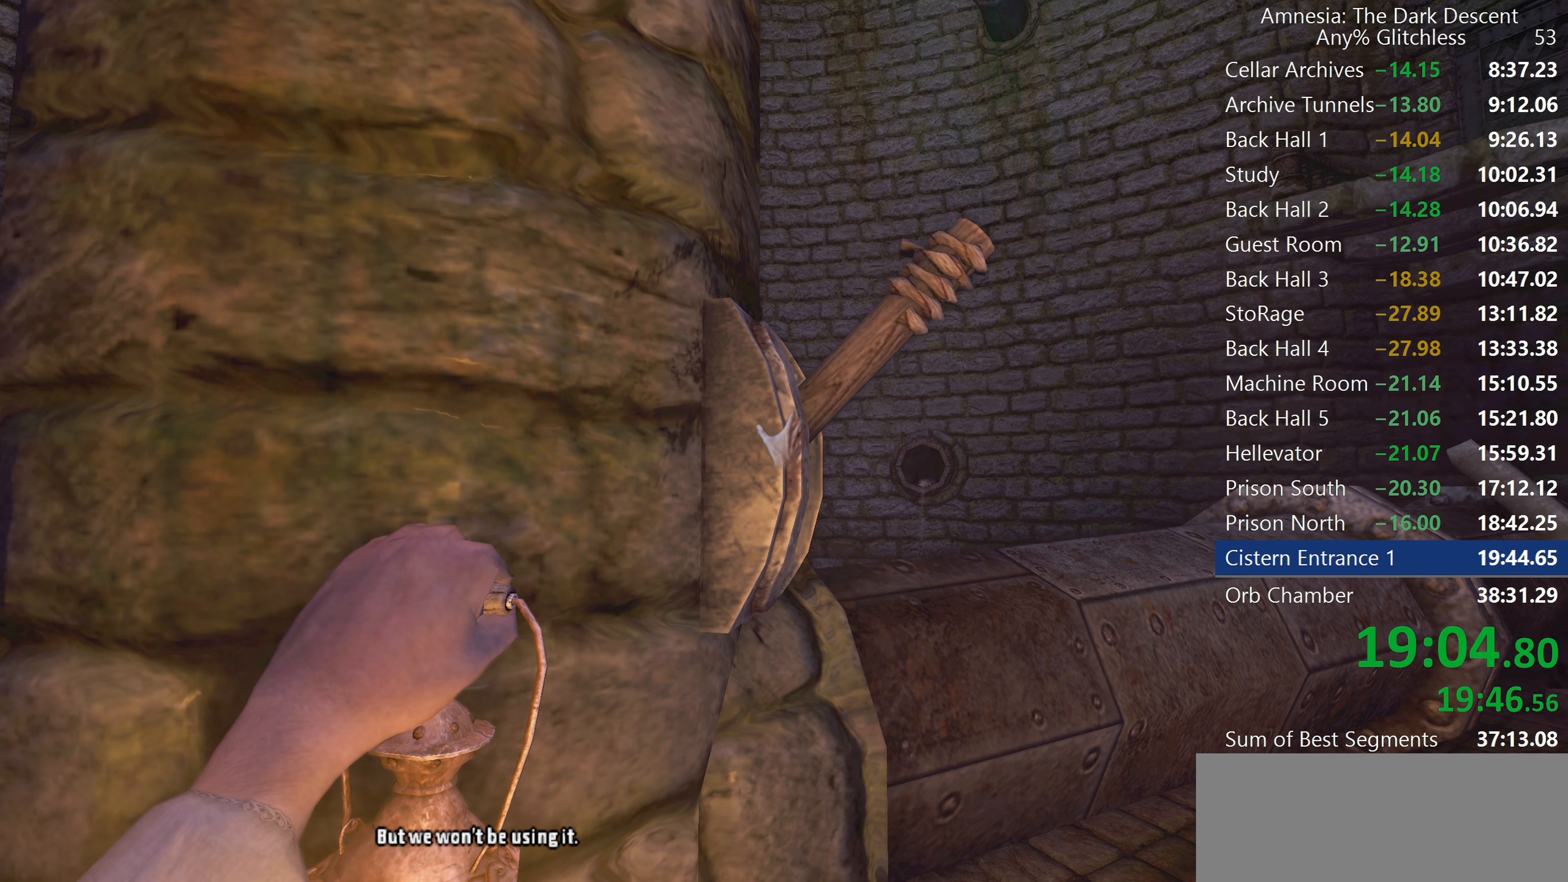
{"keys": [], "mouse": [], "events": []}
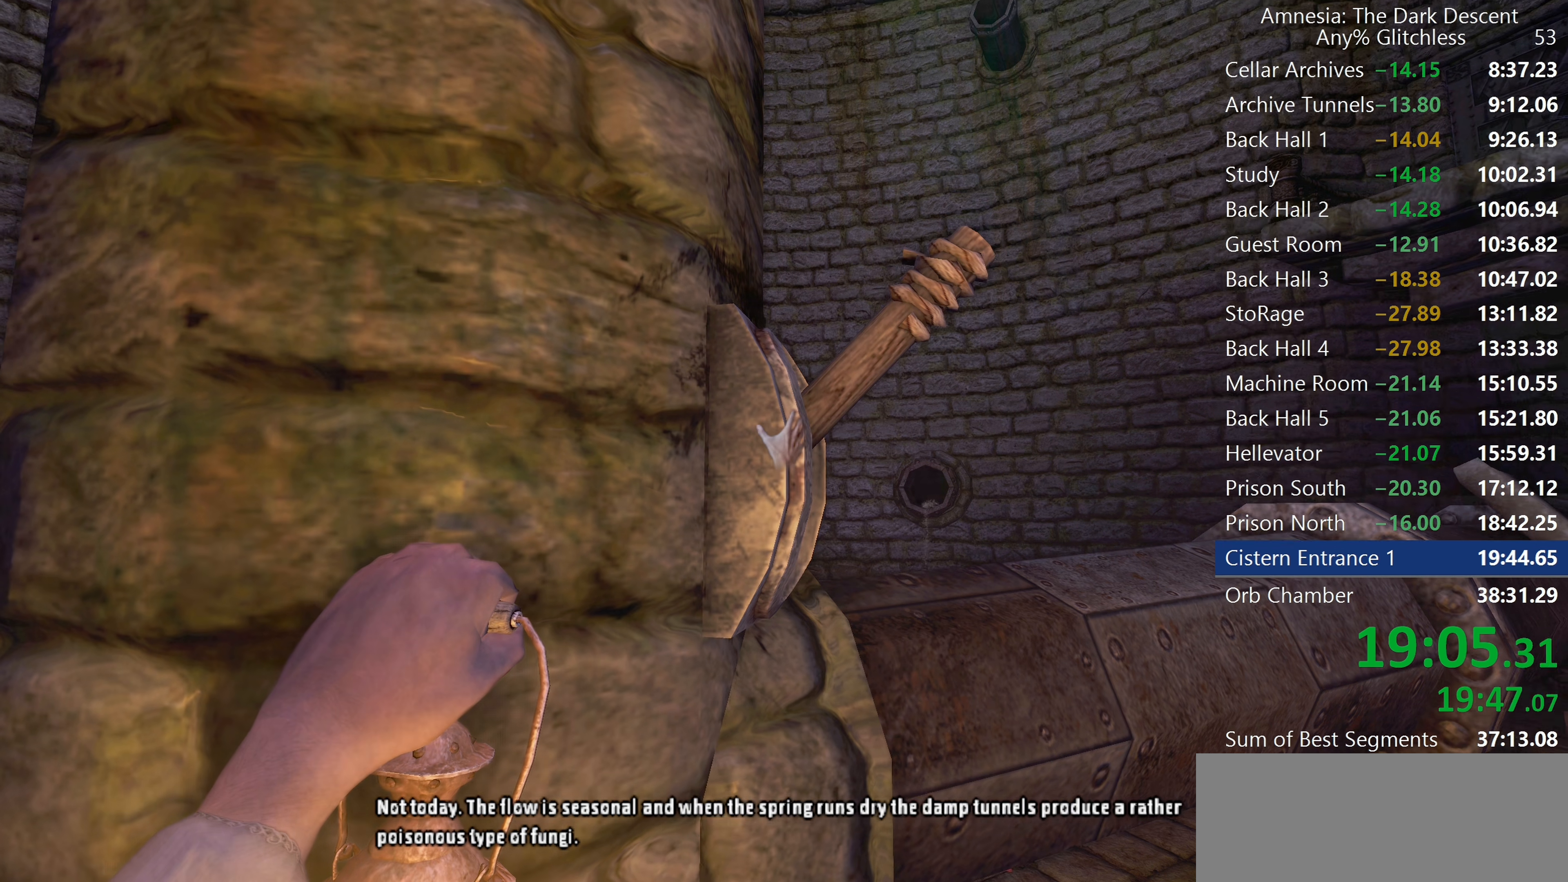
{"keys": [], "mouse": [], "events": []}
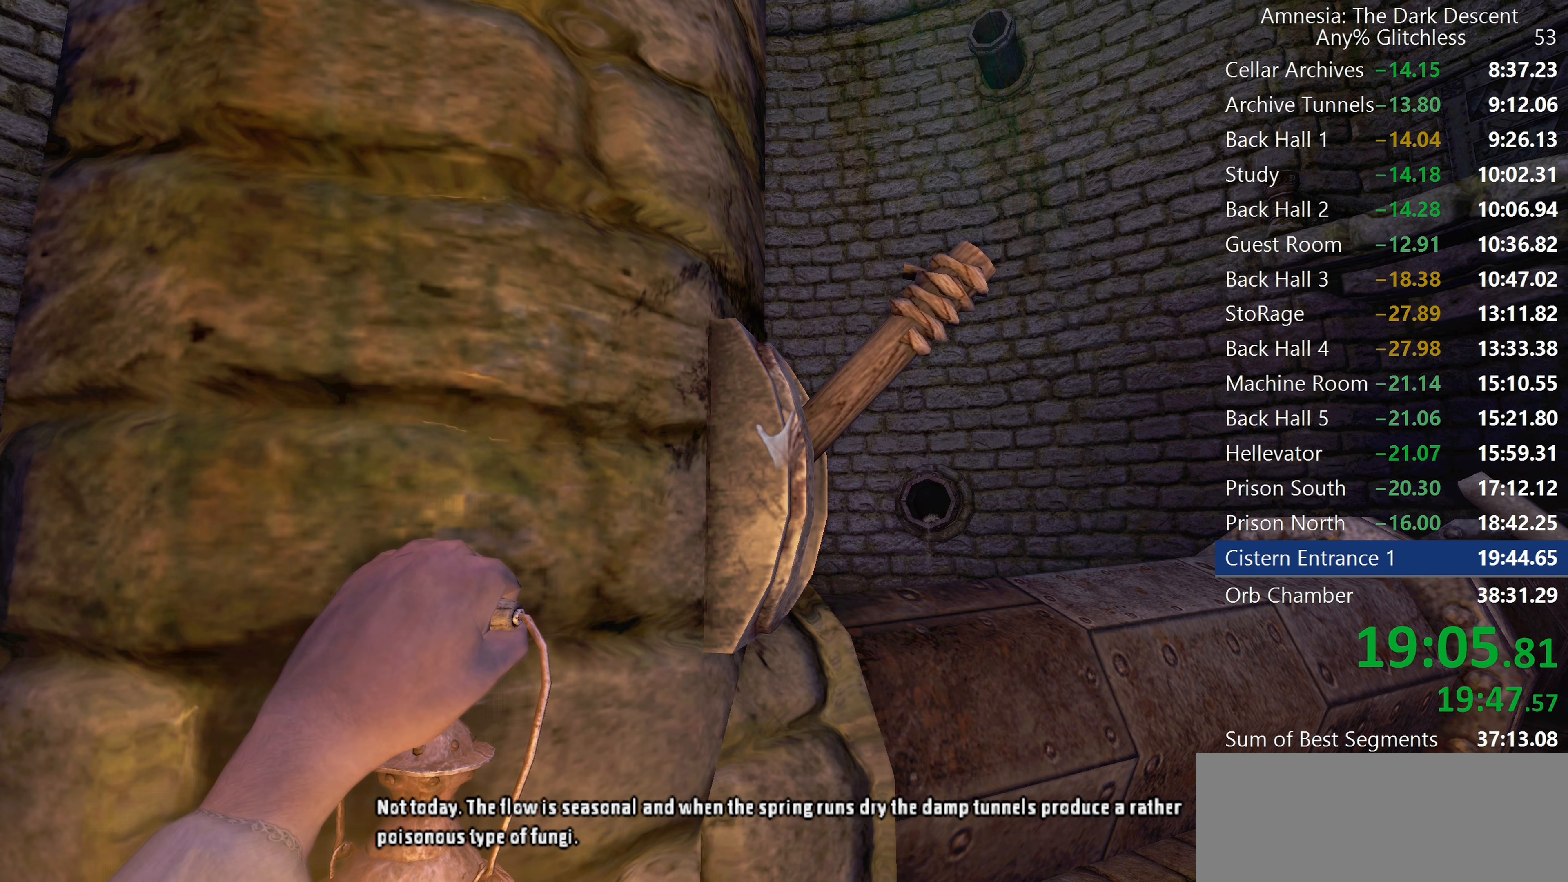
{"keys": ["s"], "mouse": ["left"], "events": [[233, "mouse_left", "down"], [283, "s", "down"]]}
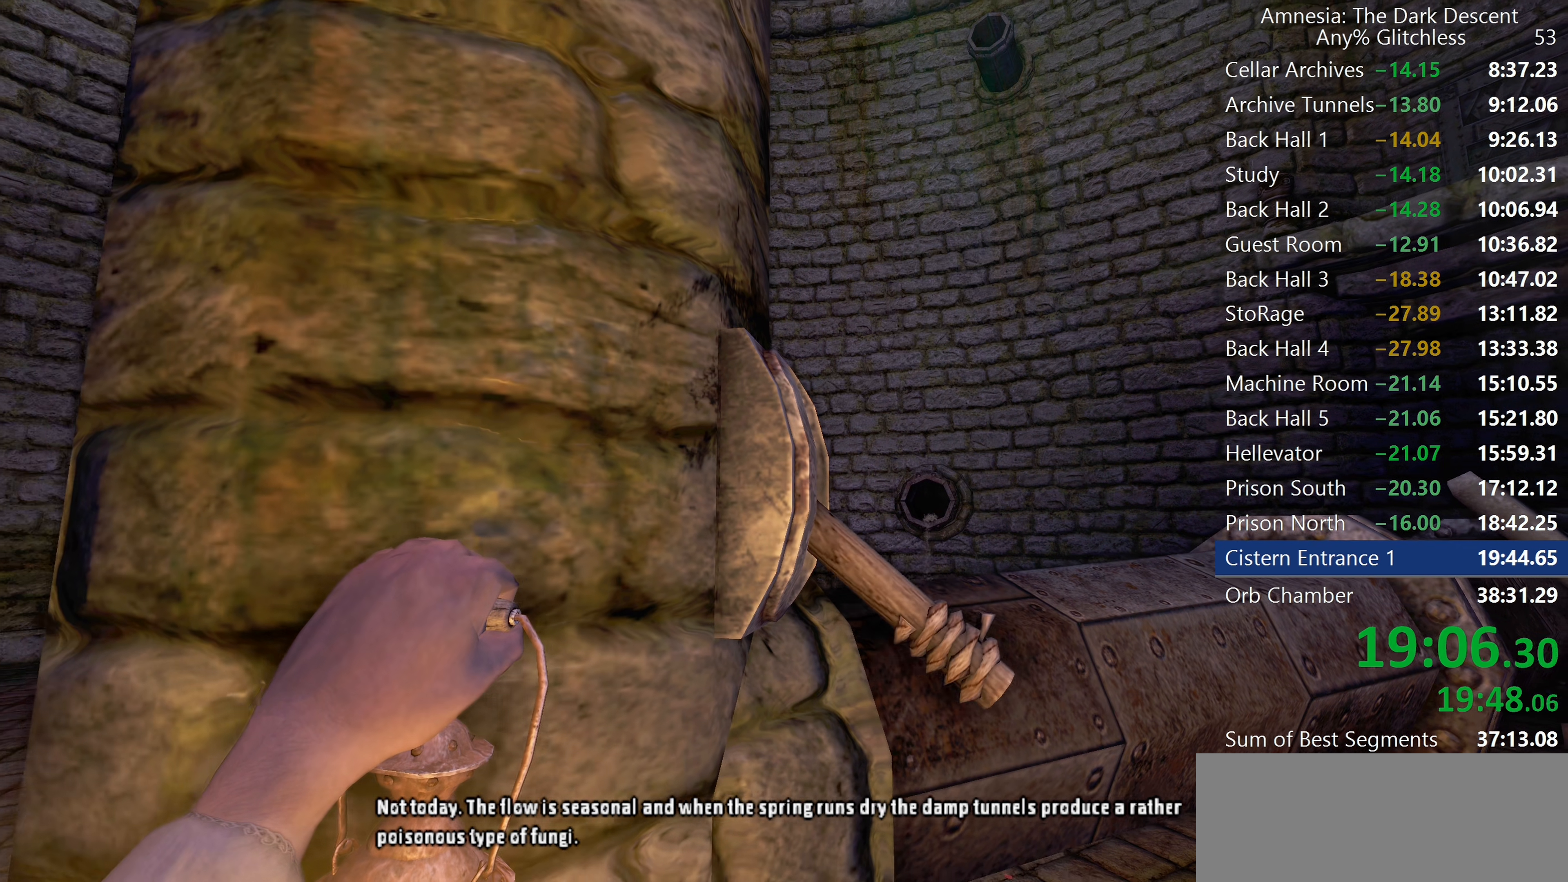
{"keys": ["s"], "mouse": [], "events": [[17, "d", "down"], [150, "mouse_left", "up"], [200, "d", "up"]]}
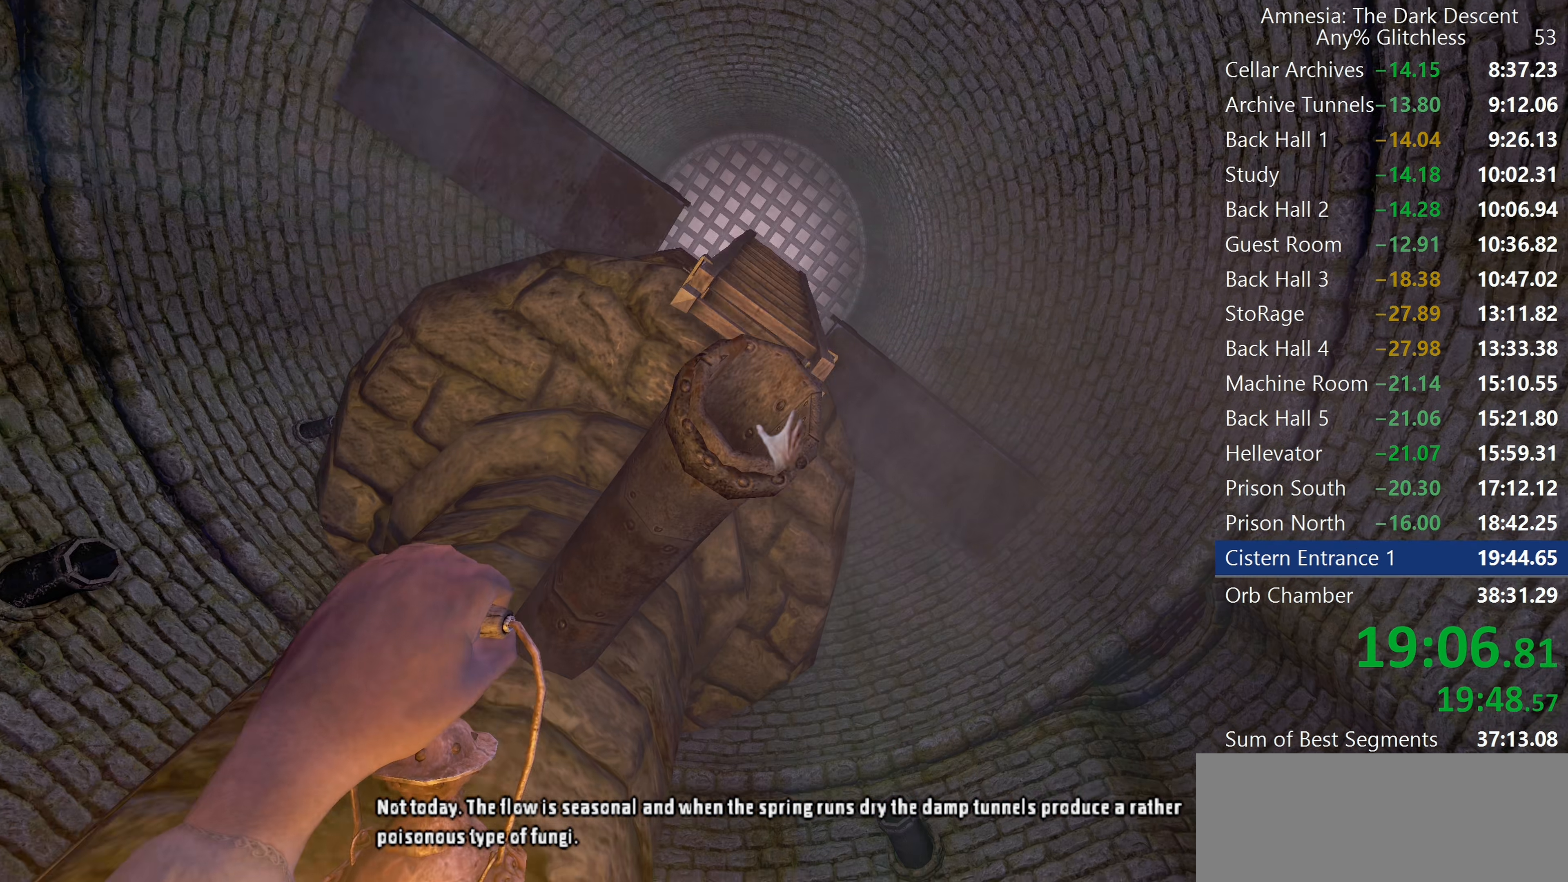
{"keys": [], "mouse": [], "events": [[83, "s", "up"]]}
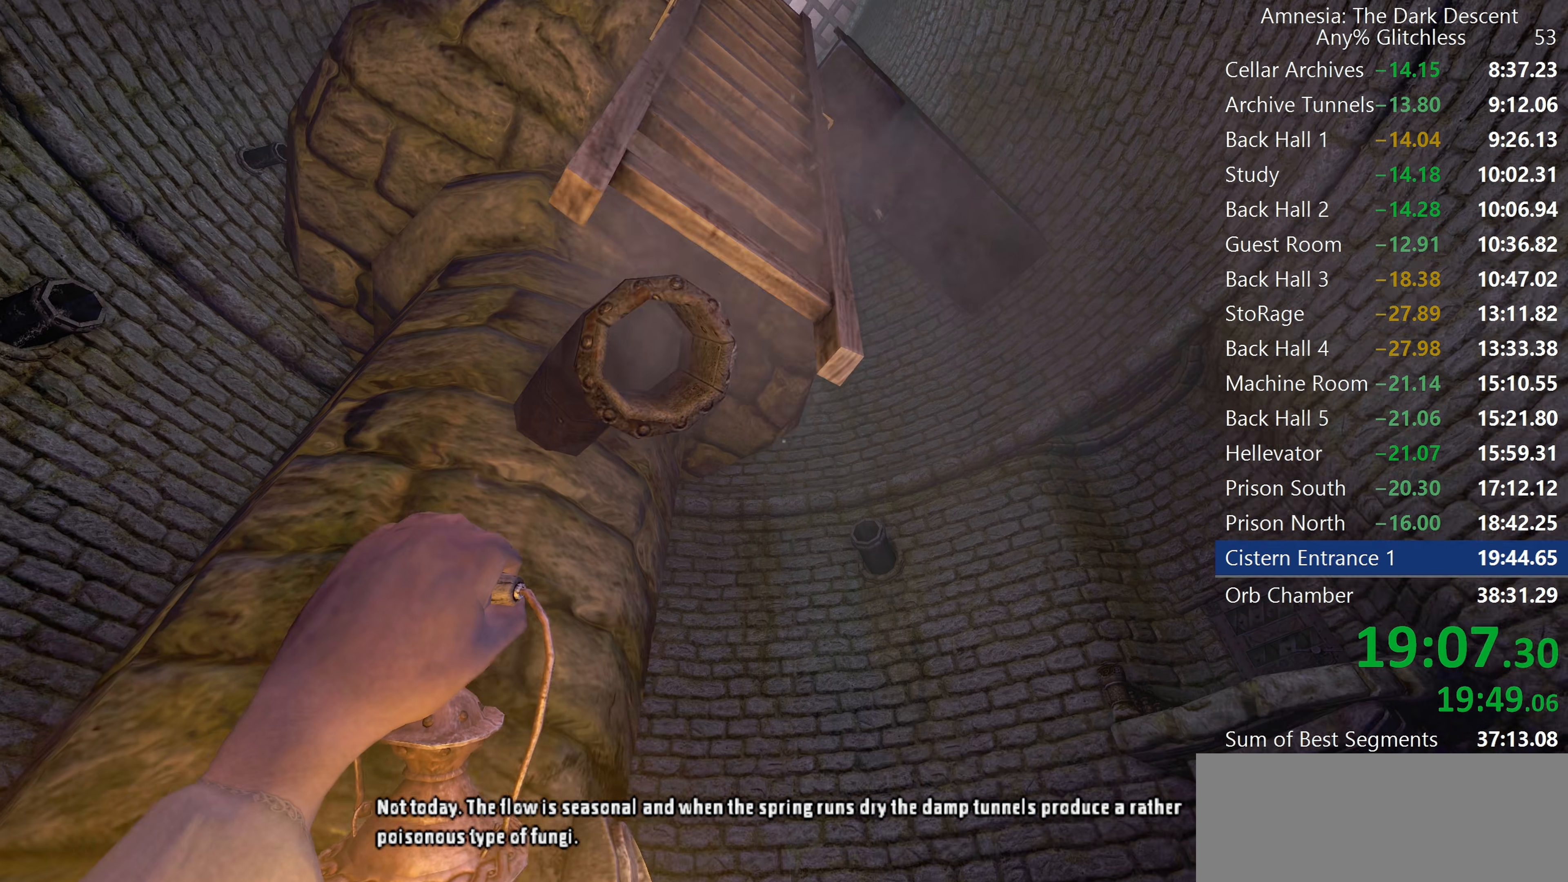
{"keys": [], "mouse": [], "events": [[333, "mouse_wheel_down", "down"], [467, "mouse_wheel_down", "up"]]}
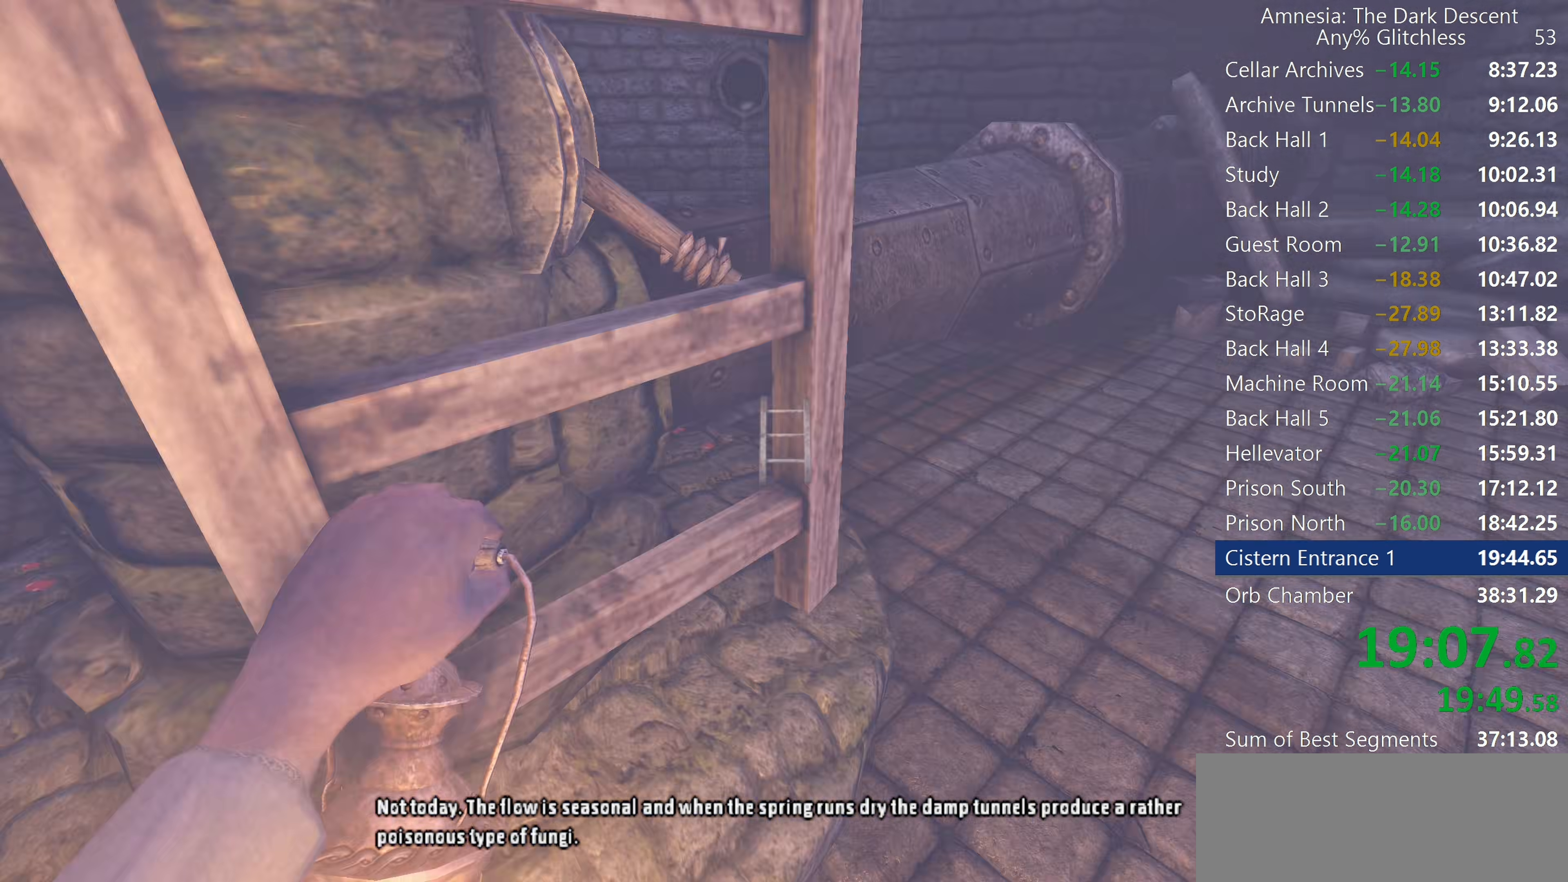
{"keys": ["a", "space", "w"], "mouse": []}
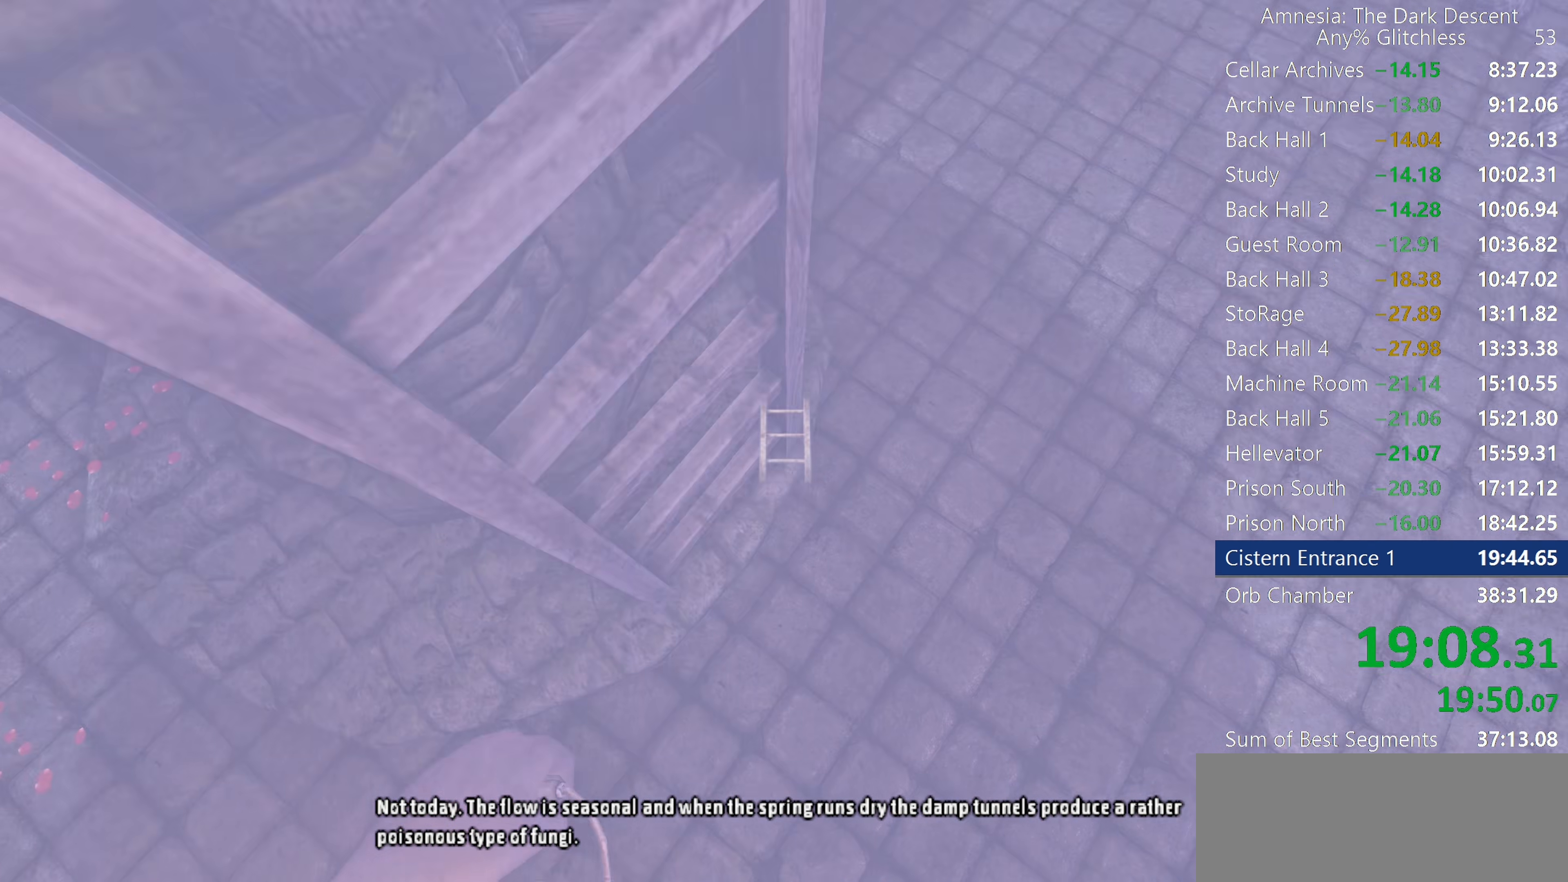
{"keys": ["a", "space", "w"], "mouse": [], "events": [[83, "mouse_left", "down"], [83, "space", "up"], [117, "space", "down"], [167, "mouse_left", "up"], [367, "mouse_left", "down"], [367, "space", "up"], [400, "mouse_left", "up"], [400, "space", "down"]]}
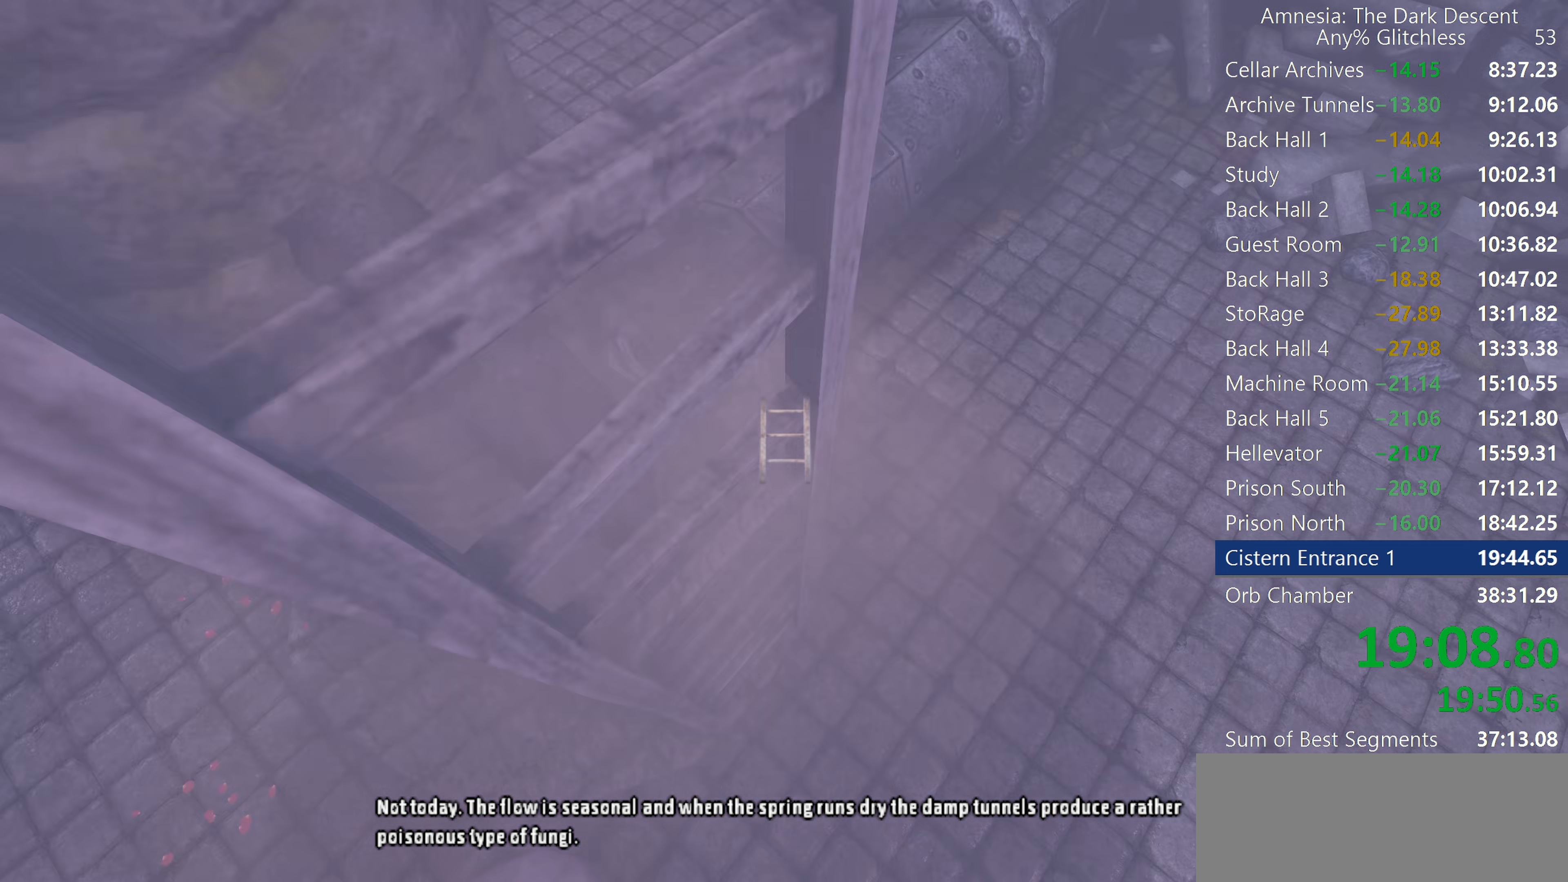
{"keys": ["a", "space", "w"], "mouse": [], "events": [[133, "mouse_left", "down"], [133, "space", "up"], [183, "mouse_left", "up"], [183, "space", "down"], [367, "space", "up"], [417, "mouse_left", "down"], [467, "mouse_left", "up"], [467, "space", "down"]]}
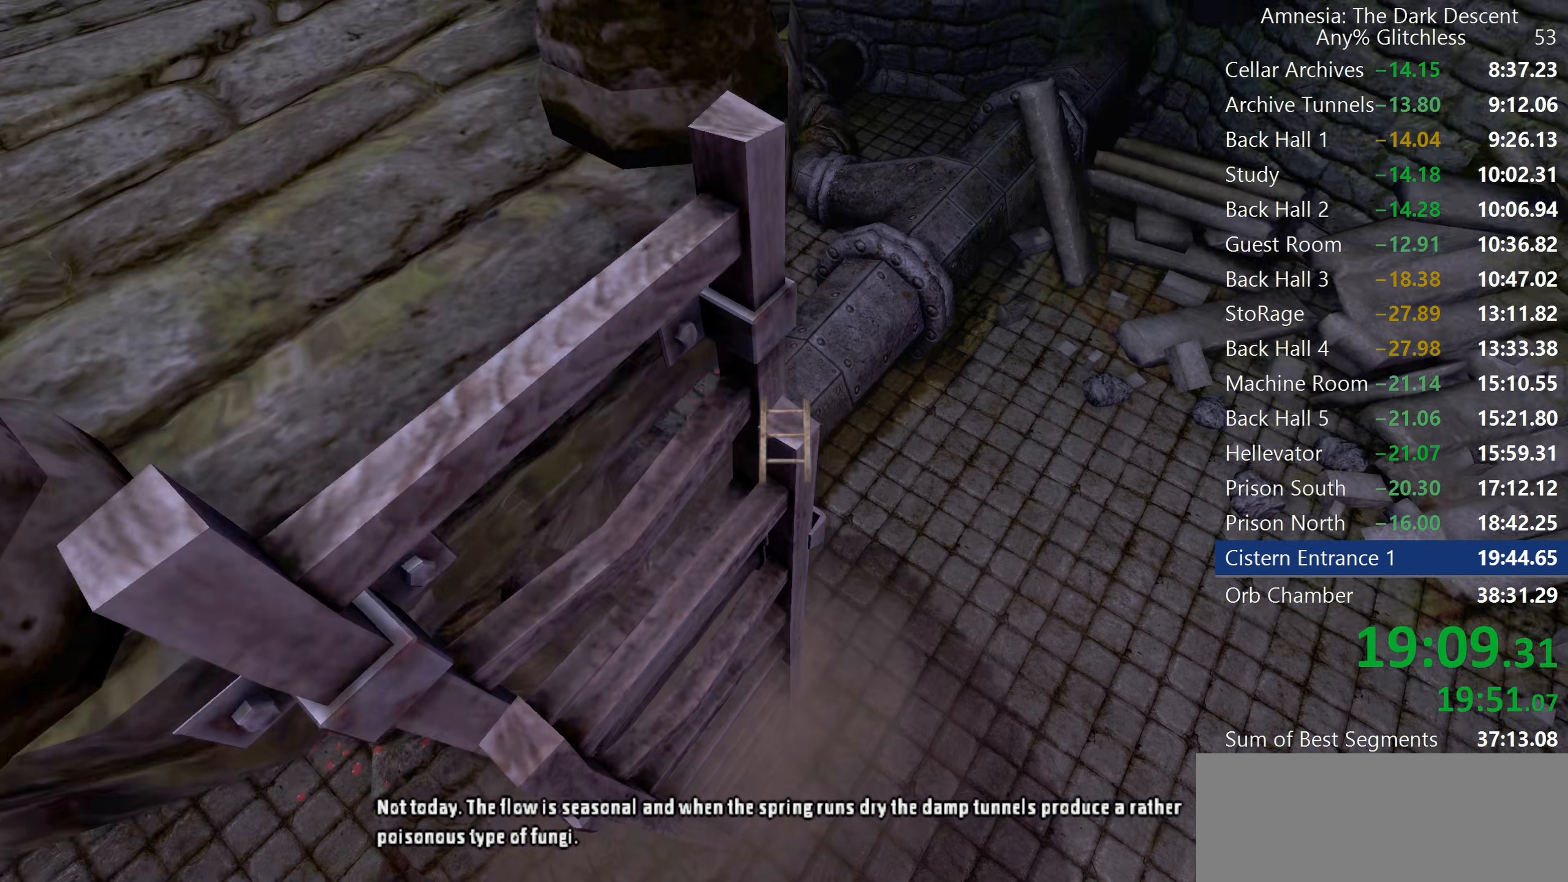
{"keys": ["a", "shift", "w"], "mouse": [], "events": [[150, "mouse_left", "down"], [150, "space", "up"], [200, "space", "down"], [250, "mouse_left", "up"], [383, "shift", "down"], [433, "space", "up"]]}
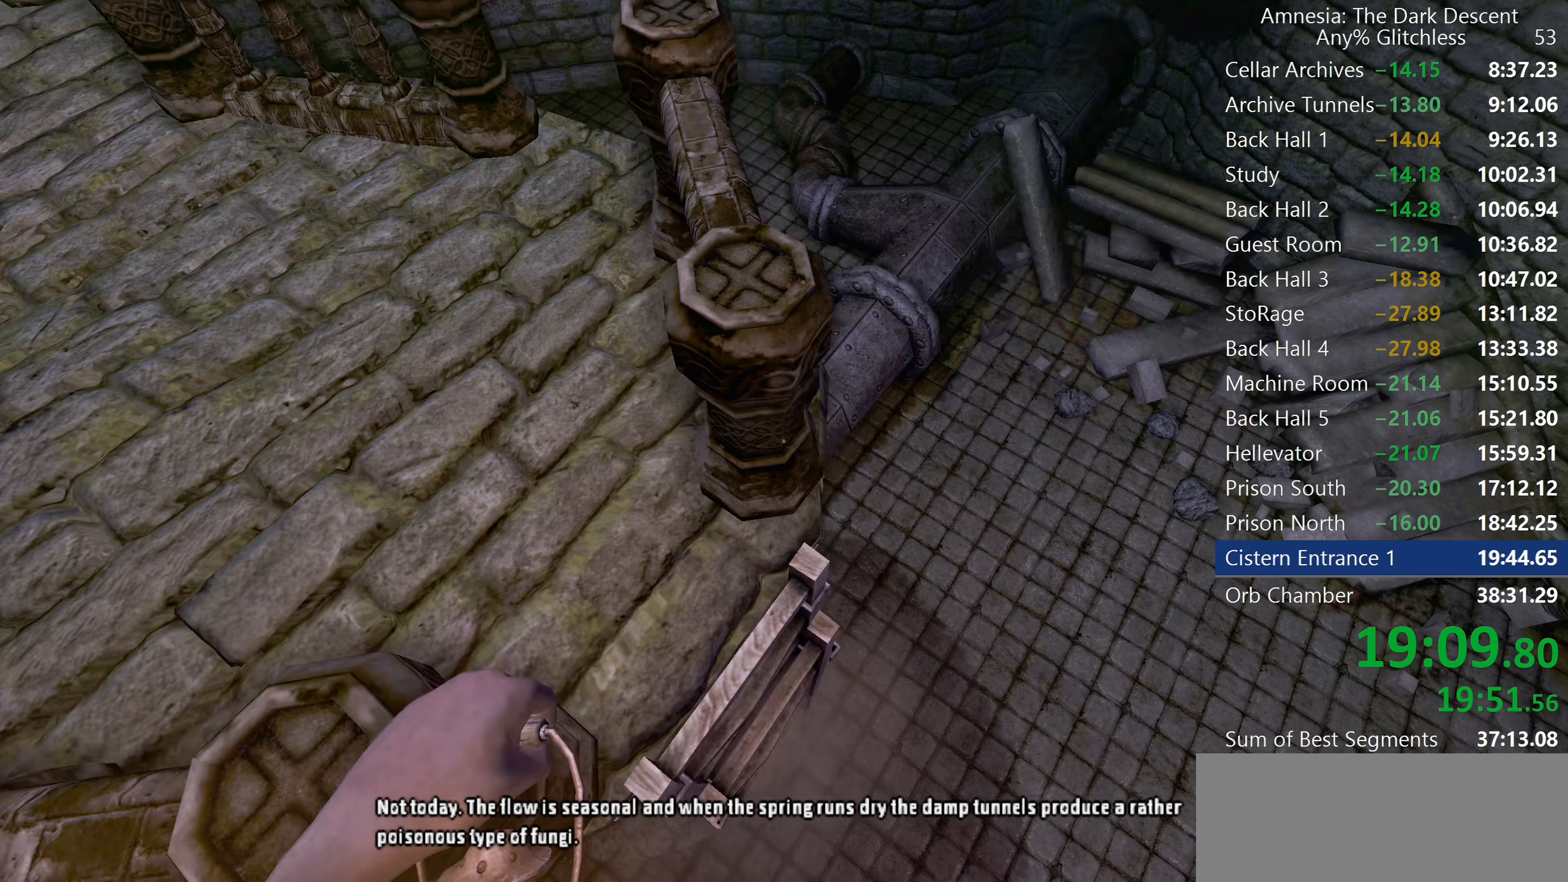
{"keys": ["shift", "w"], "mouse": [], "events": [[117, "a", "up"]]}
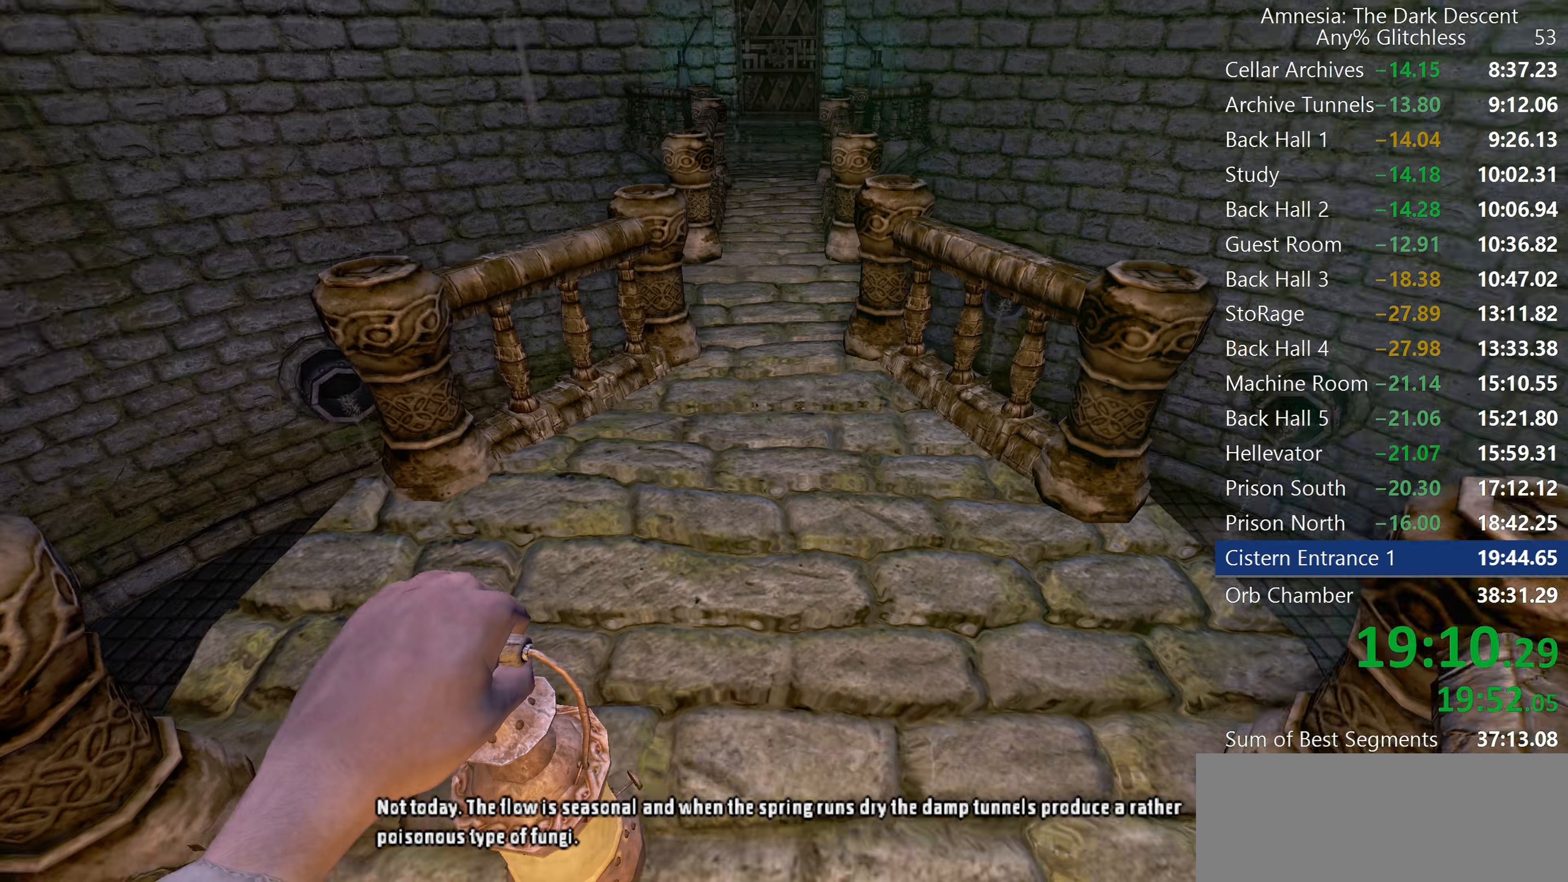
{"keys": ["shift", "w"], "mouse": [], "events": [[50, "mouse_wheel_down", "down"], [183, "mouse_wheel_down", "up"], [383, "shift", "up"], [383, "w", "up"], [467, "shift", "down"], [467, "w", "down"]]}
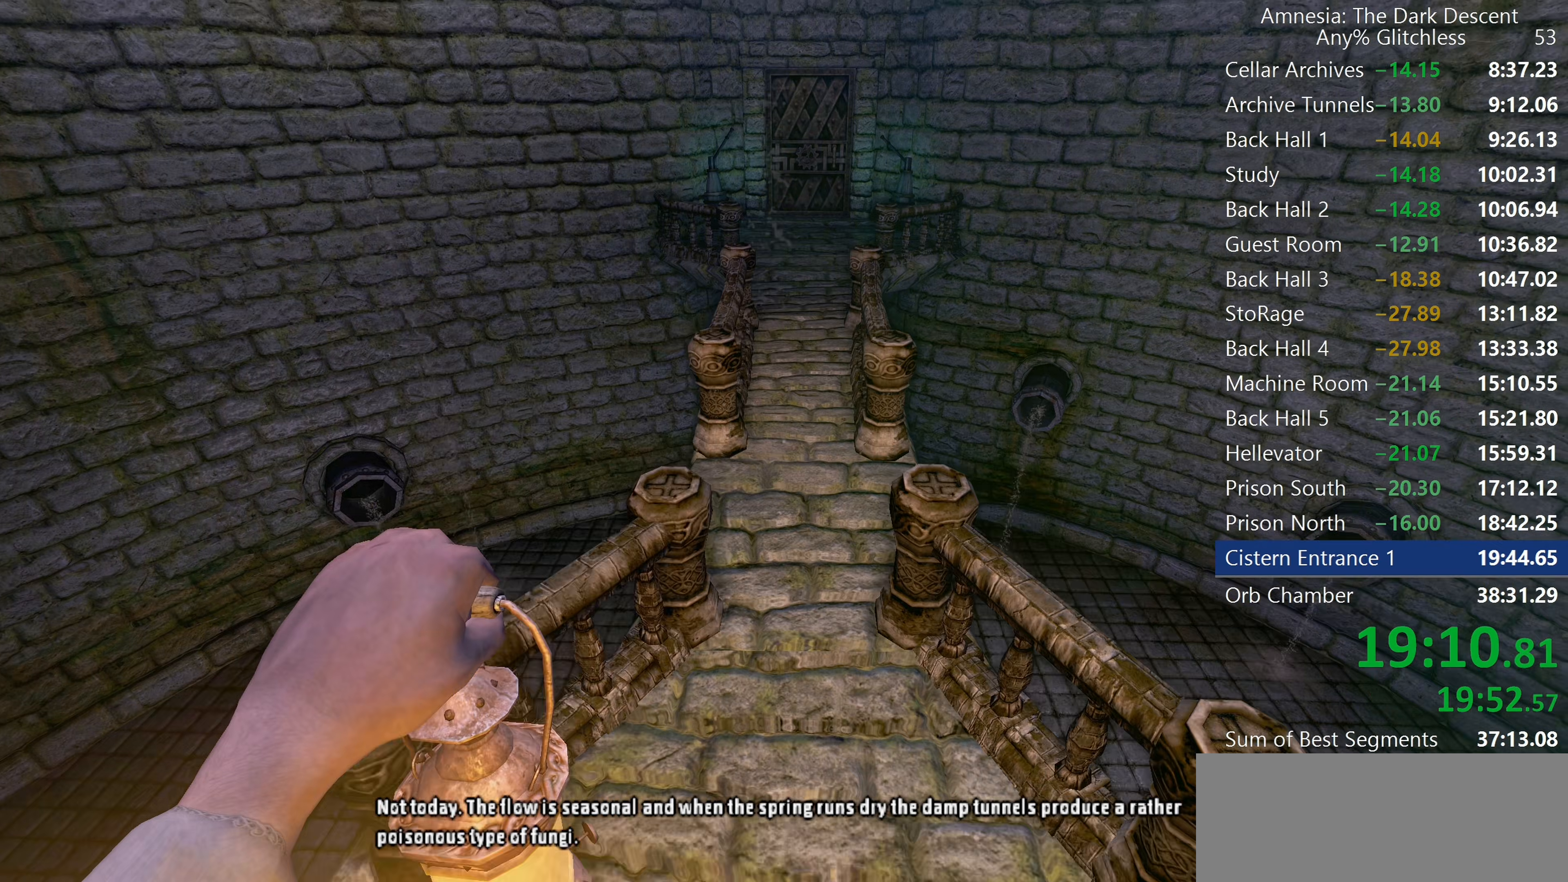
{"keys": ["shift", "w"], "mouse": ["wheel_down"], "events": [[383, "mouse_wheel_down", "down"]]}
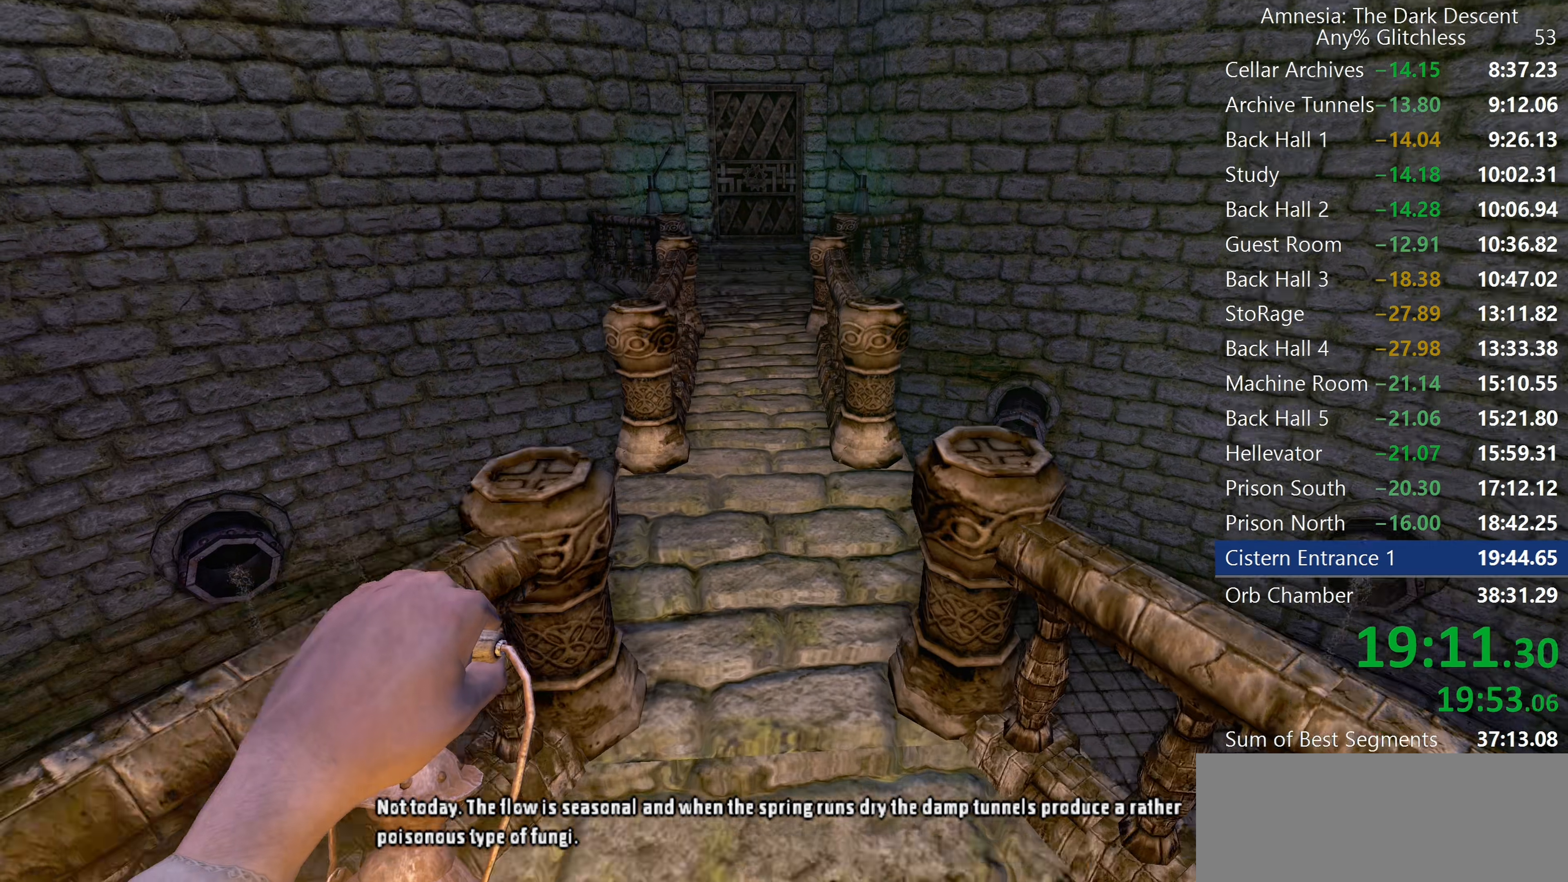
{"keys": ["shift", "w"], "mouse": [], "events": [[17, "mouse_wheel_down", "up"]]}
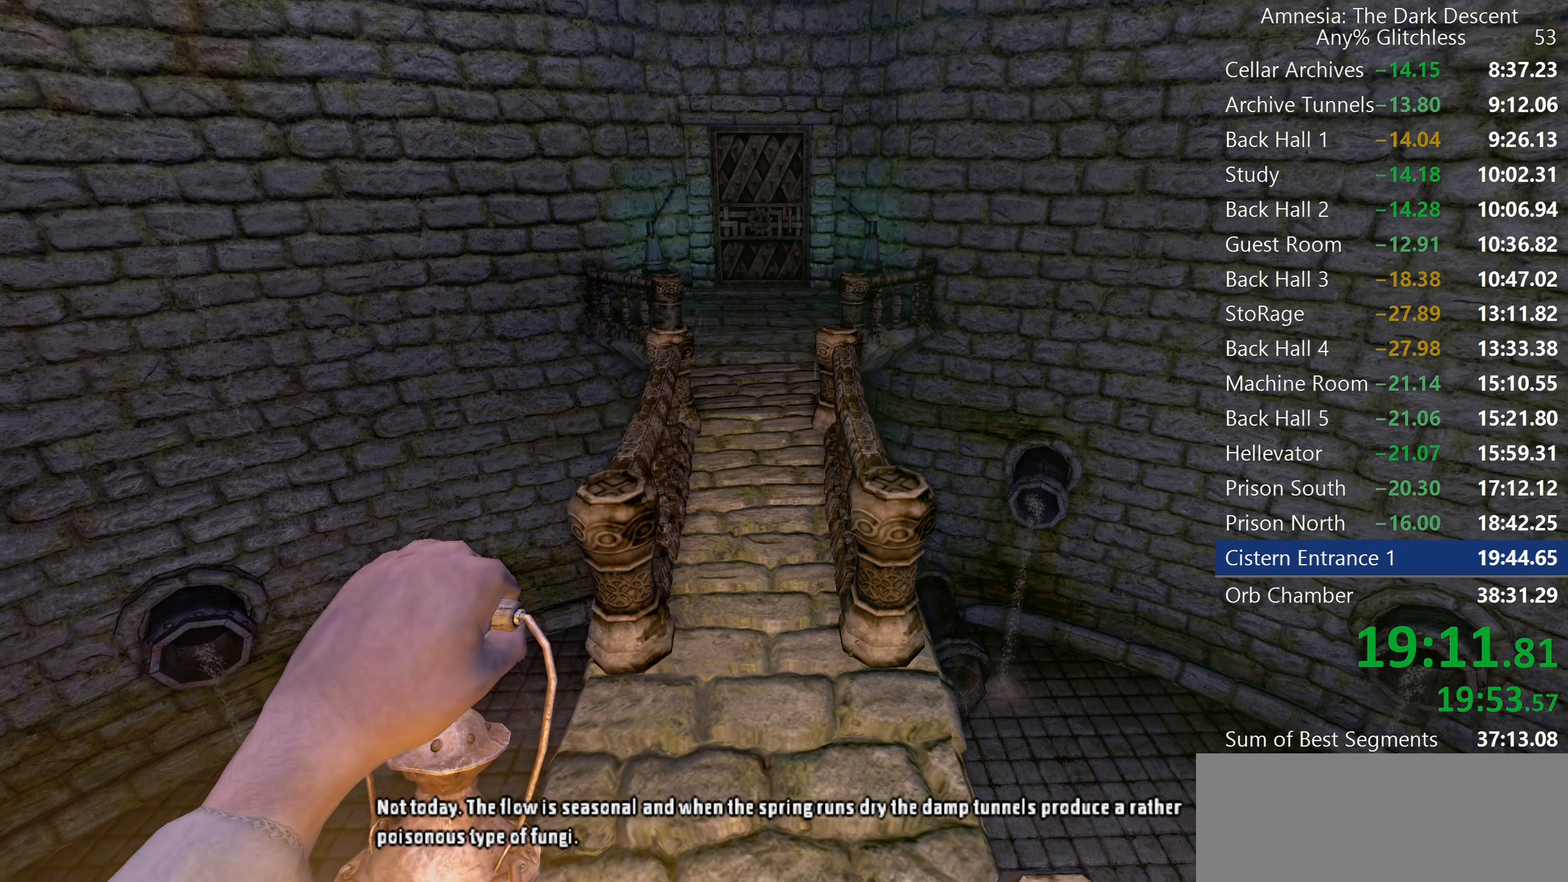
{"keys": ["shift", "w"], "mouse": [], "events": []}
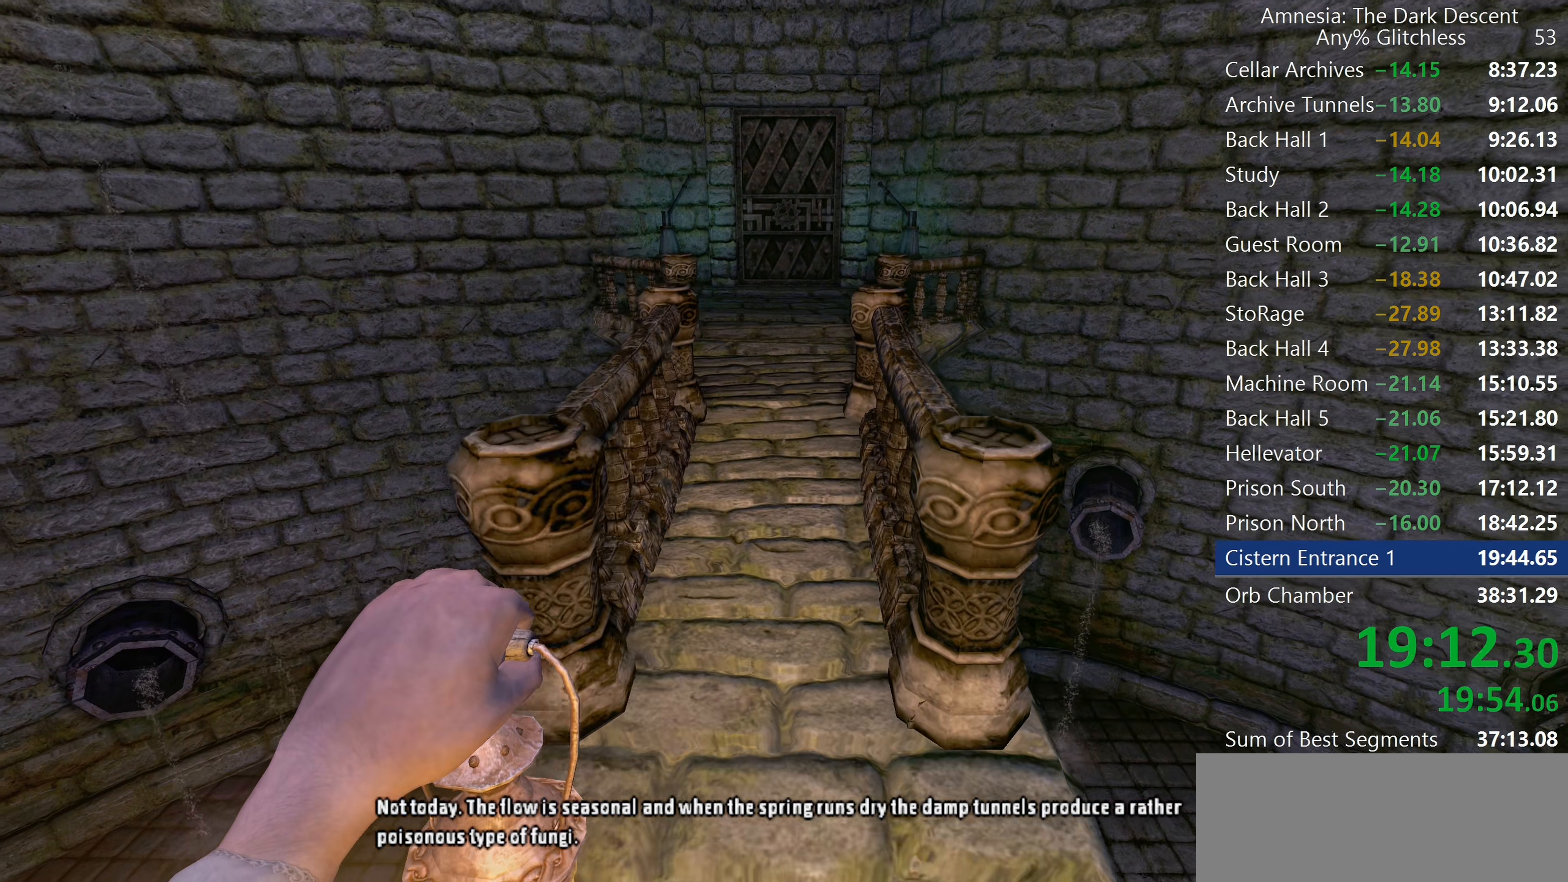
{"keys": ["shift", "w"], "mouse": [], "events": []}
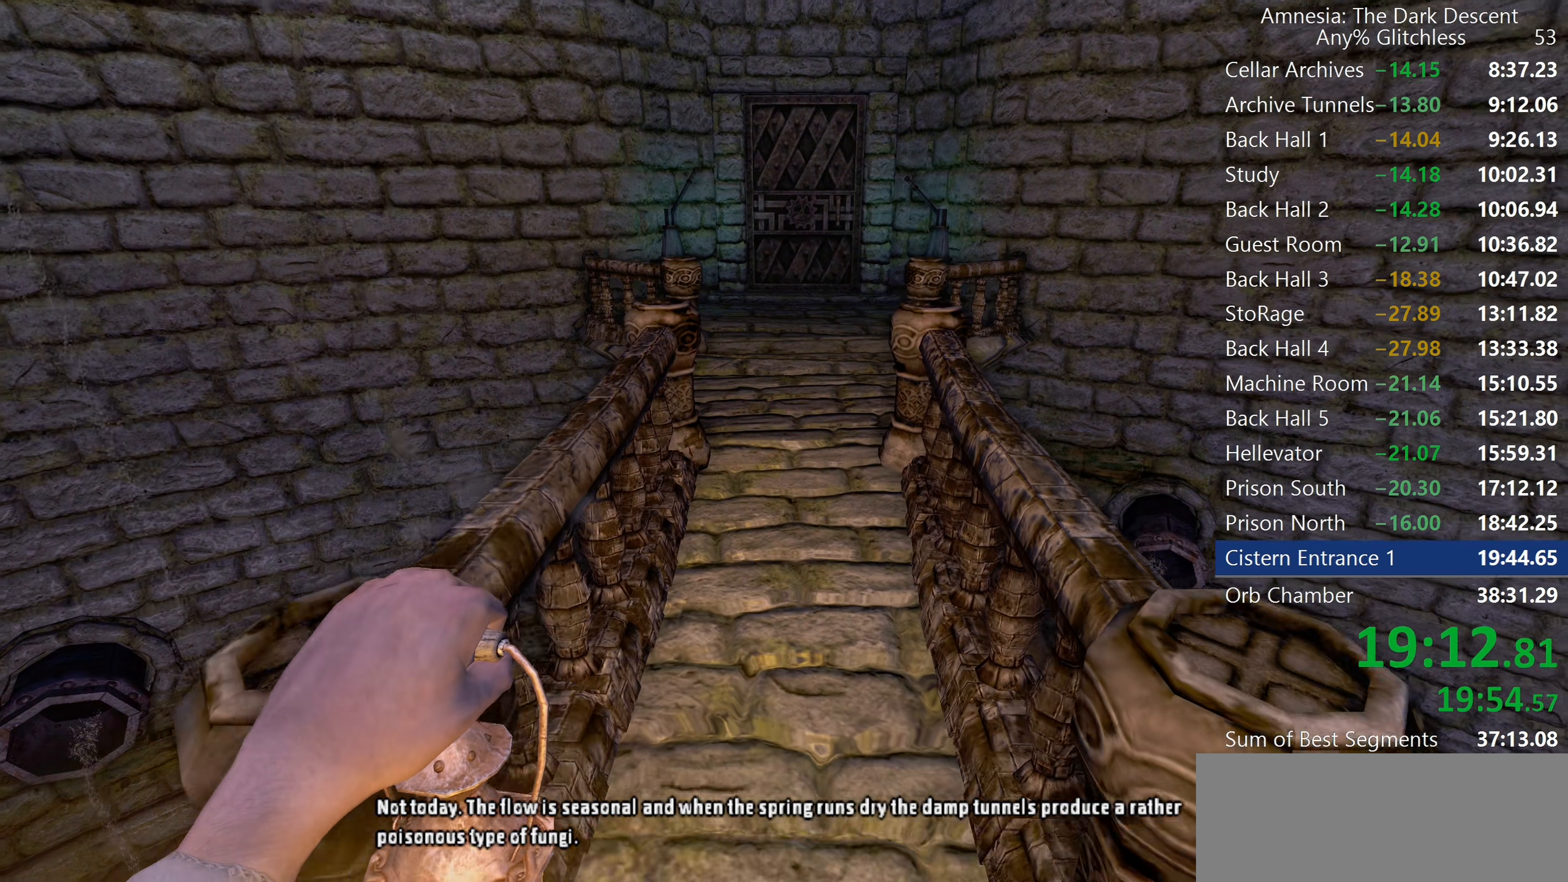
{"keys": ["shift", "w"], "mouse": [], "events": []}
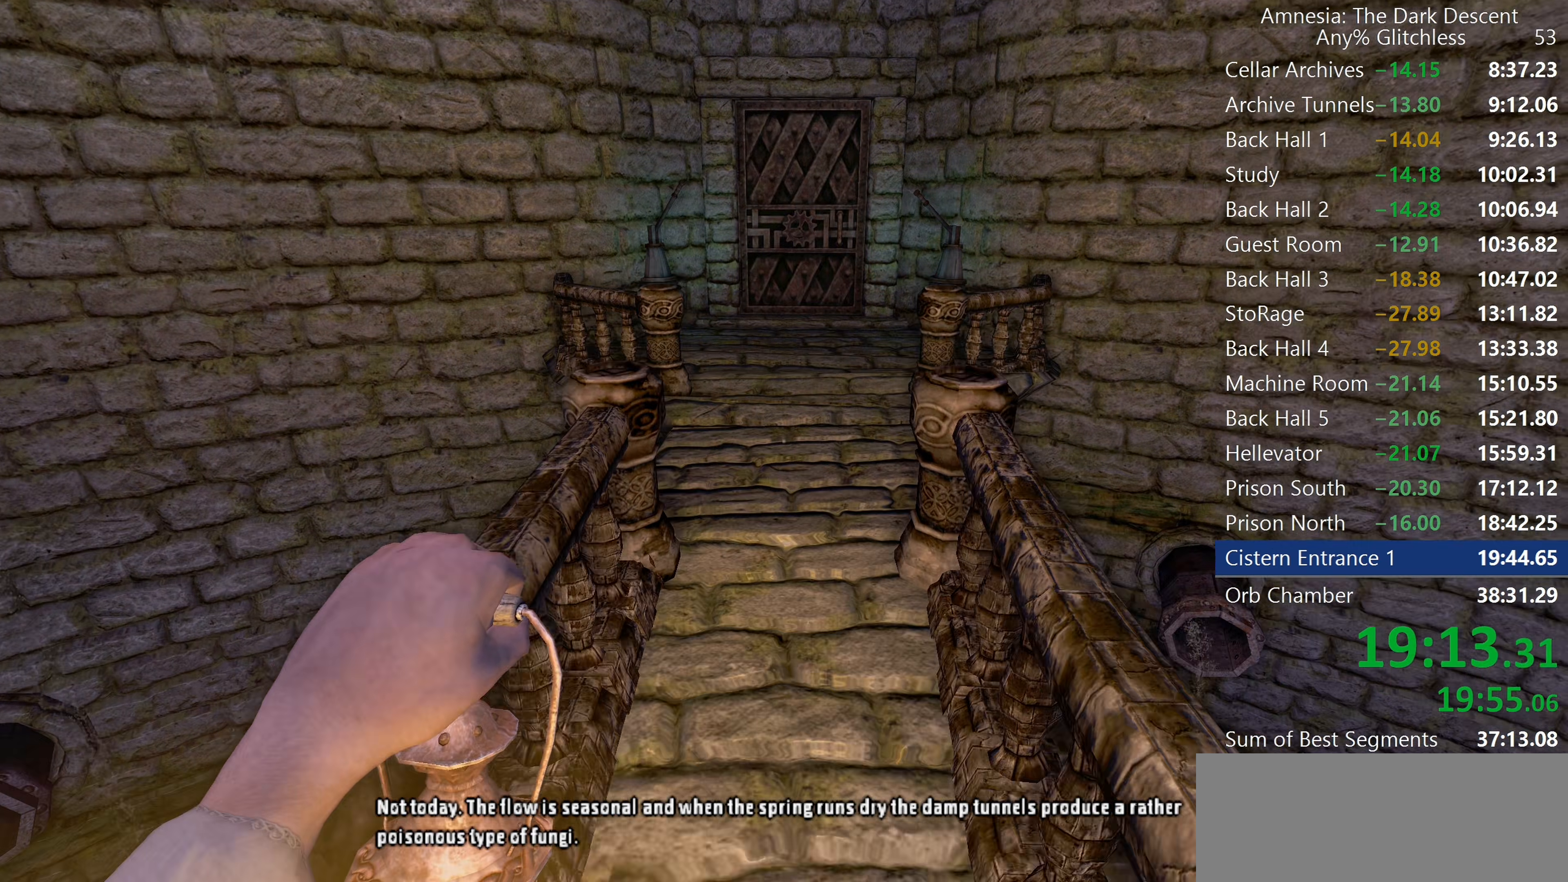
{"keys": ["shift", "w"], "mouse": [], "events": []}